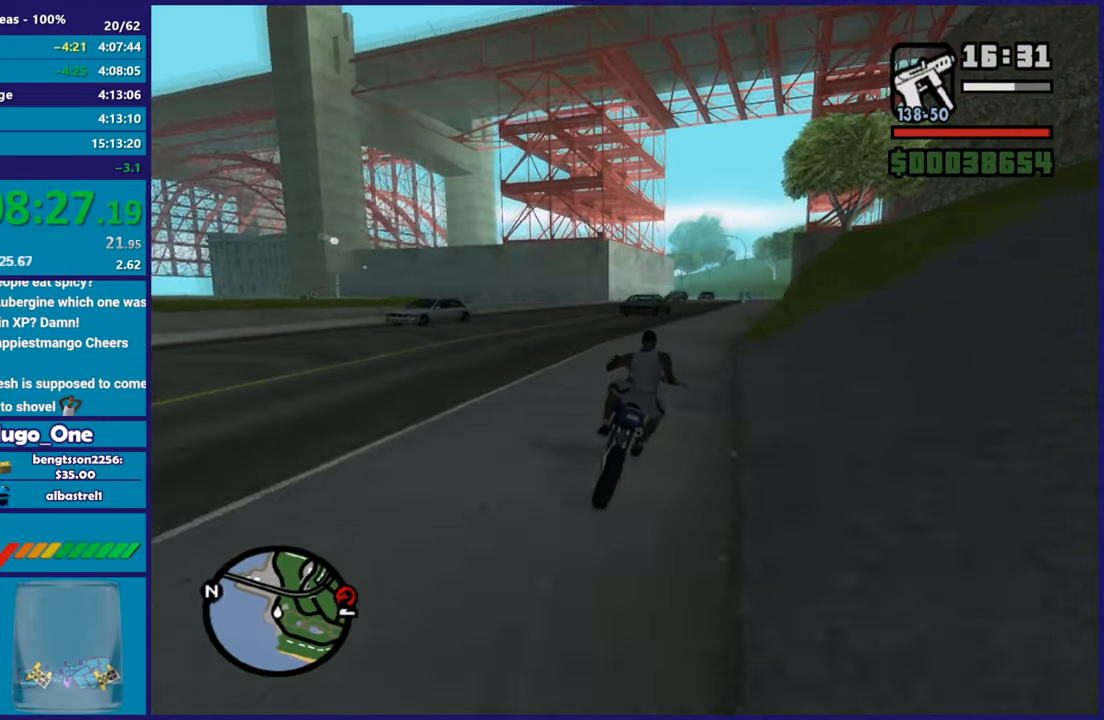
Gameplay with a controller (Xbox layout); each line is a JSON object with the inputs held at the frame after it. "button_events" lists button changes between this image and that frame as [ms after this image, input, new state], when the widget could be followed in between (sticks are given only as held states).
{"buttons": ["R2"], "left_stick": "up-left", "right_stick": "down", "button_events": []}
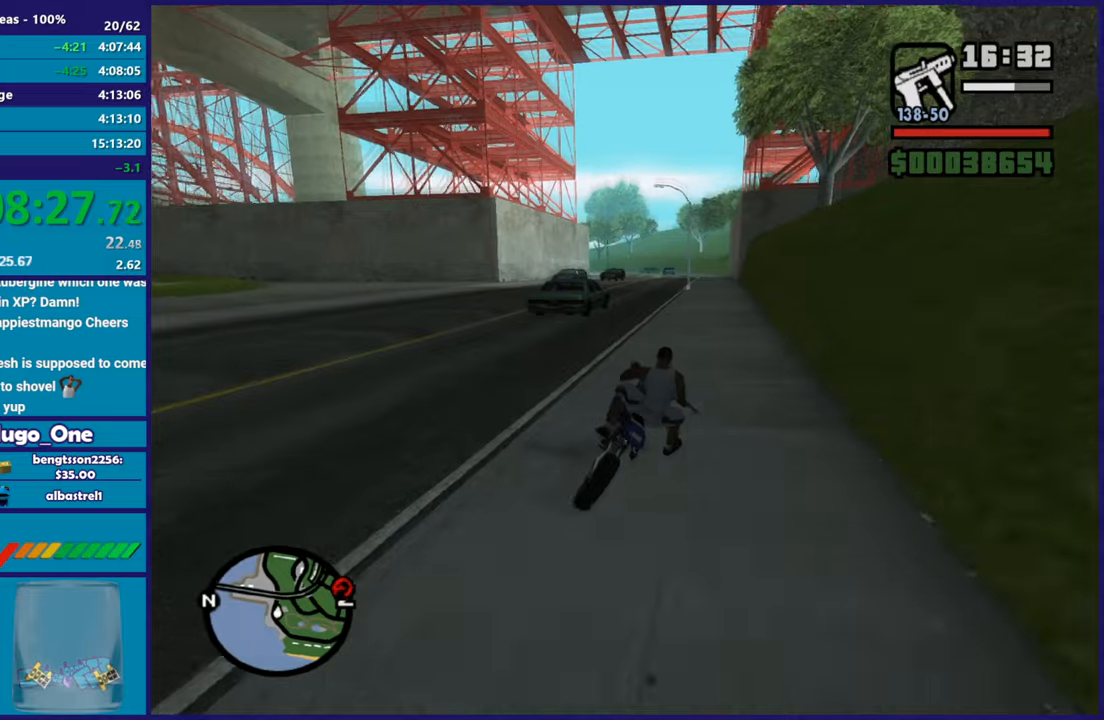
{"buttons": ["R2"], "left_stick": "center", "right_stick": "down", "button_events": []}
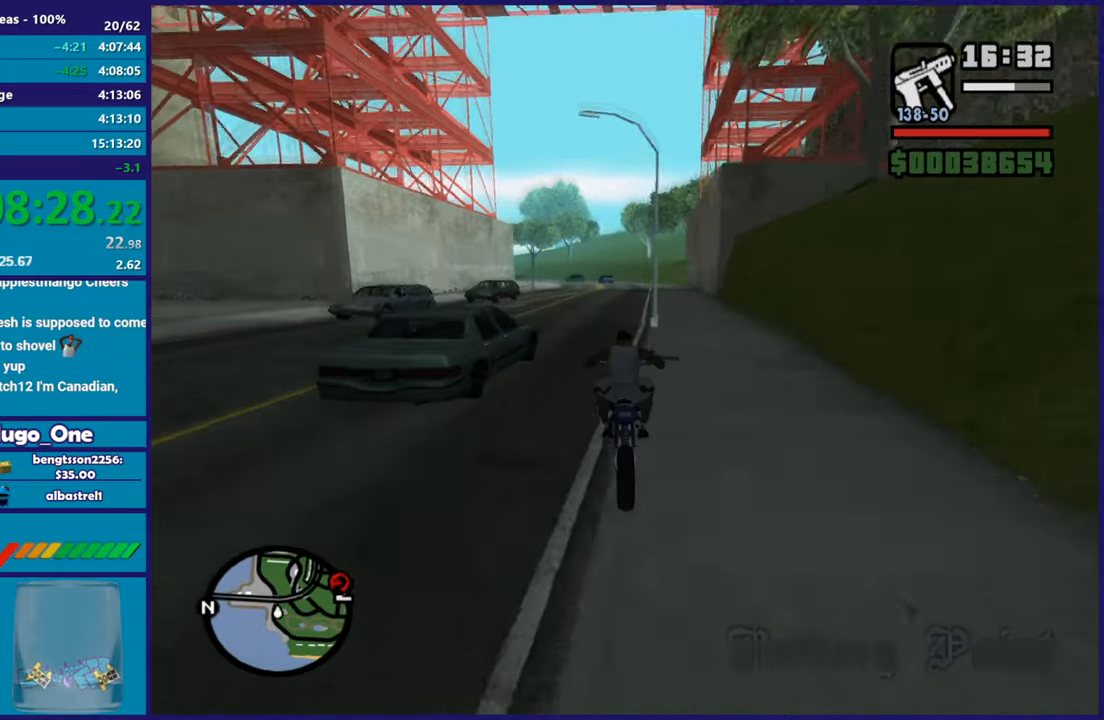
{"buttons": ["R2"], "left_stick": "left", "right_stick": "down-left", "button_events": []}
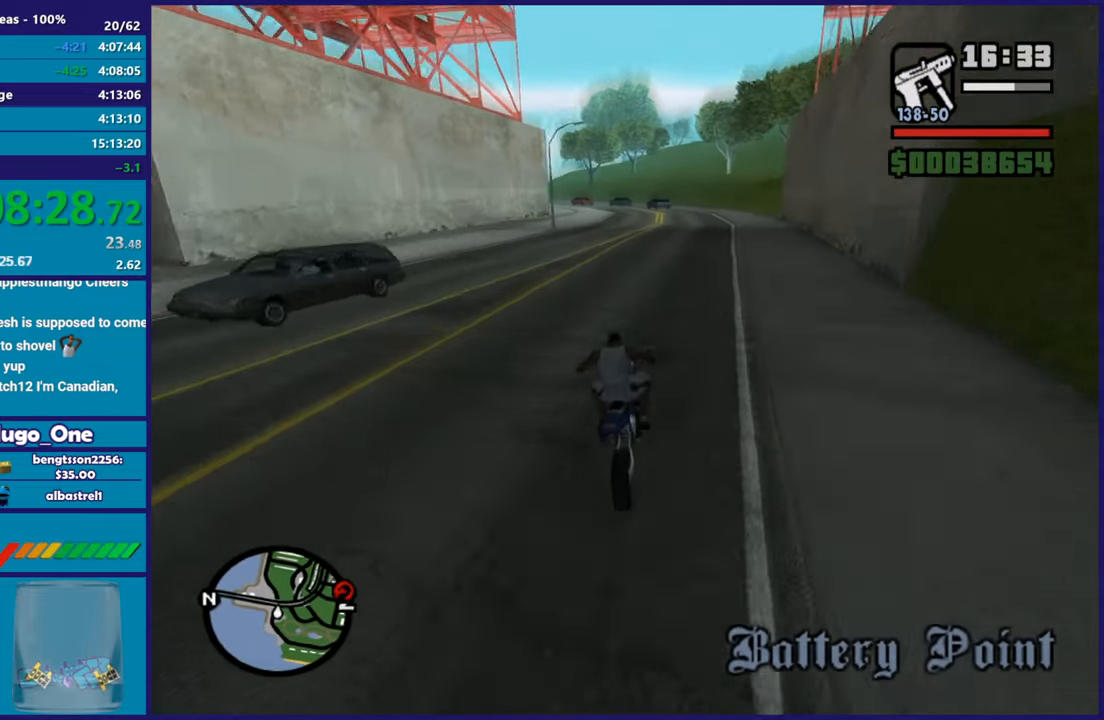
{"buttons": ["R2"], "left_stick": "left", "right_stick": "down-left", "button_events": []}
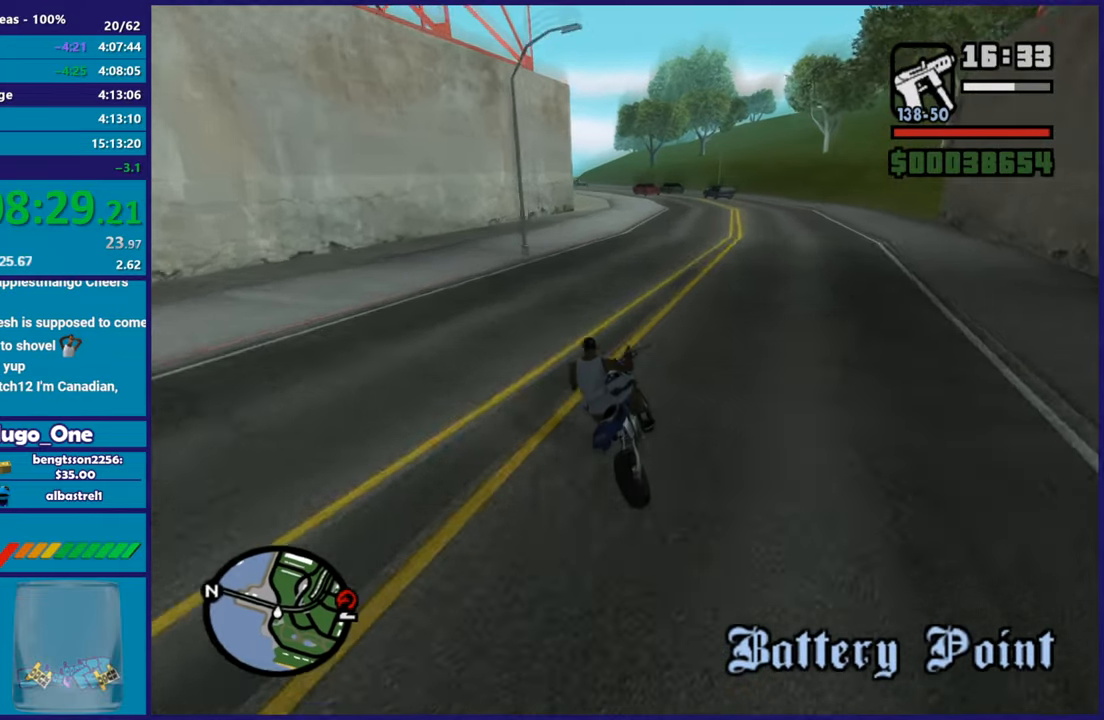
{"buttons": [], "left_stick": "left", "right_stick": "down-left", "button_events": [[434, "R2", "up"]]}
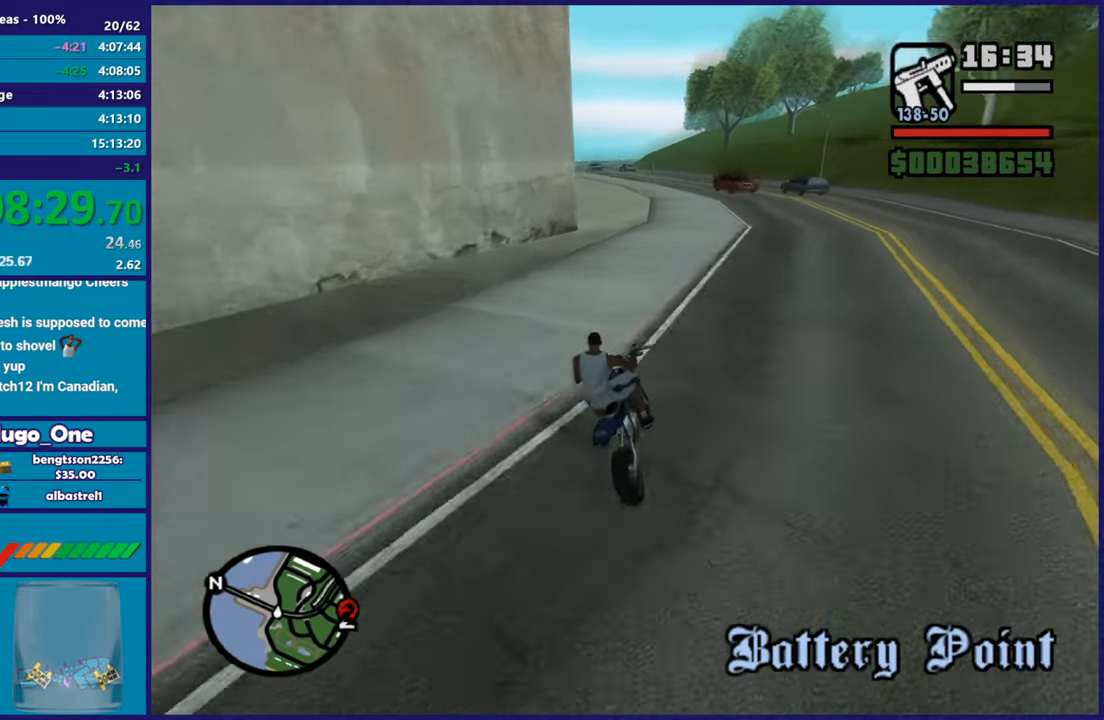
{"buttons": ["R2"], "left_stick": "left", "right_stick": "down-left", "button_events": [[283, "R2", "down"]]}
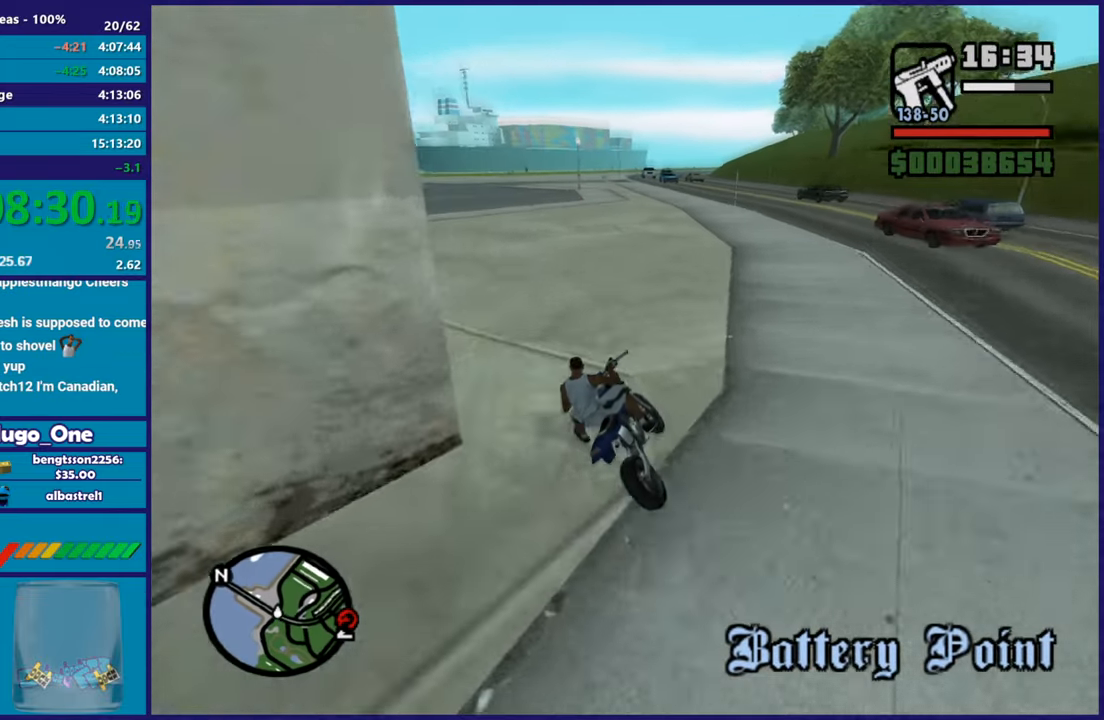
{"buttons": ["R2"], "left_stick": "up-left", "right_stick": "down-left", "button_events": []}
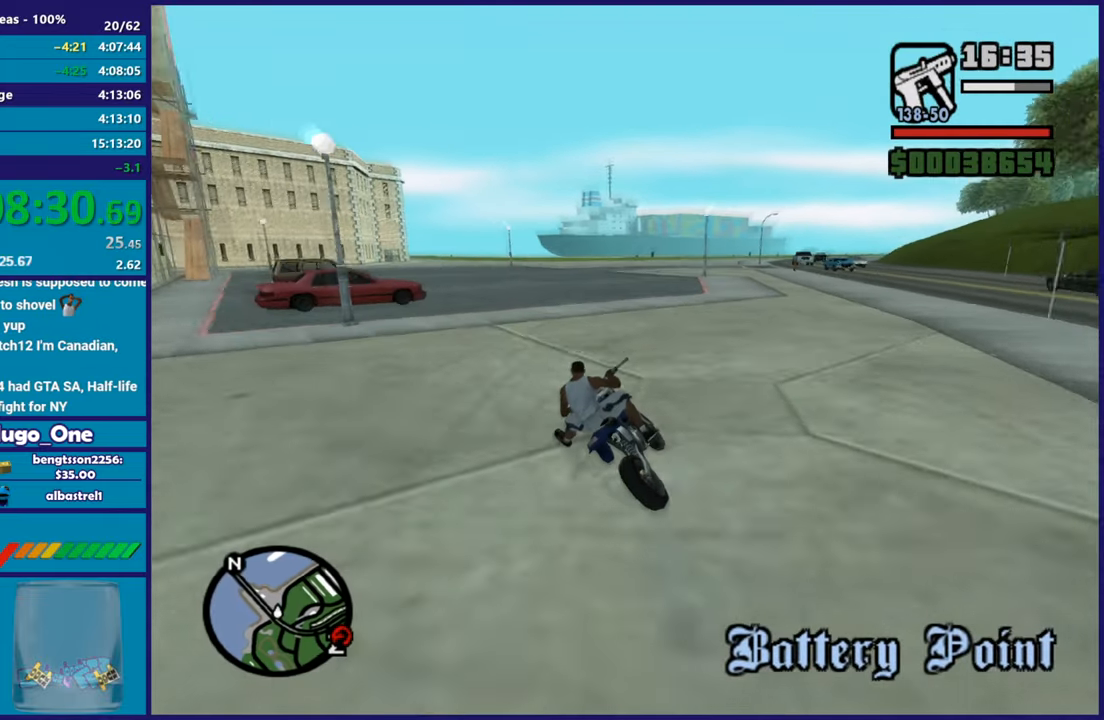
{"buttons": ["R2"], "left_stick": "center", "right_stick": "down-left", "button_events": []}
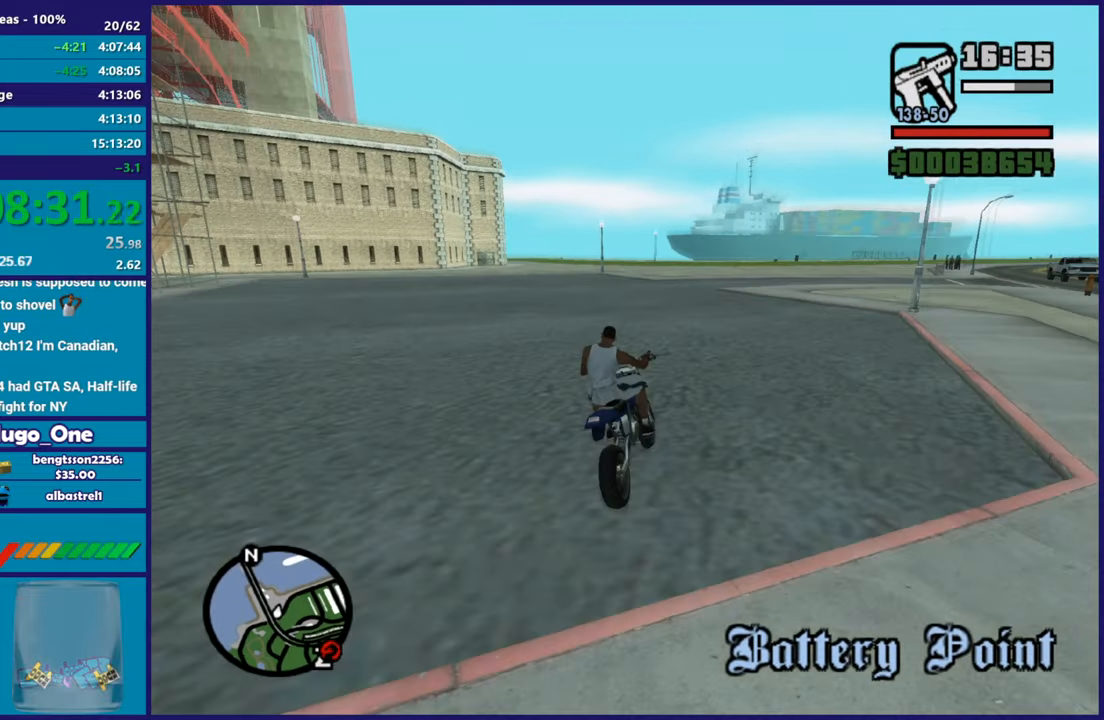
{"buttons": [], "left_stick": "center", "right_stick": "down-left", "button_events": [[434, "R2", "up"]]}
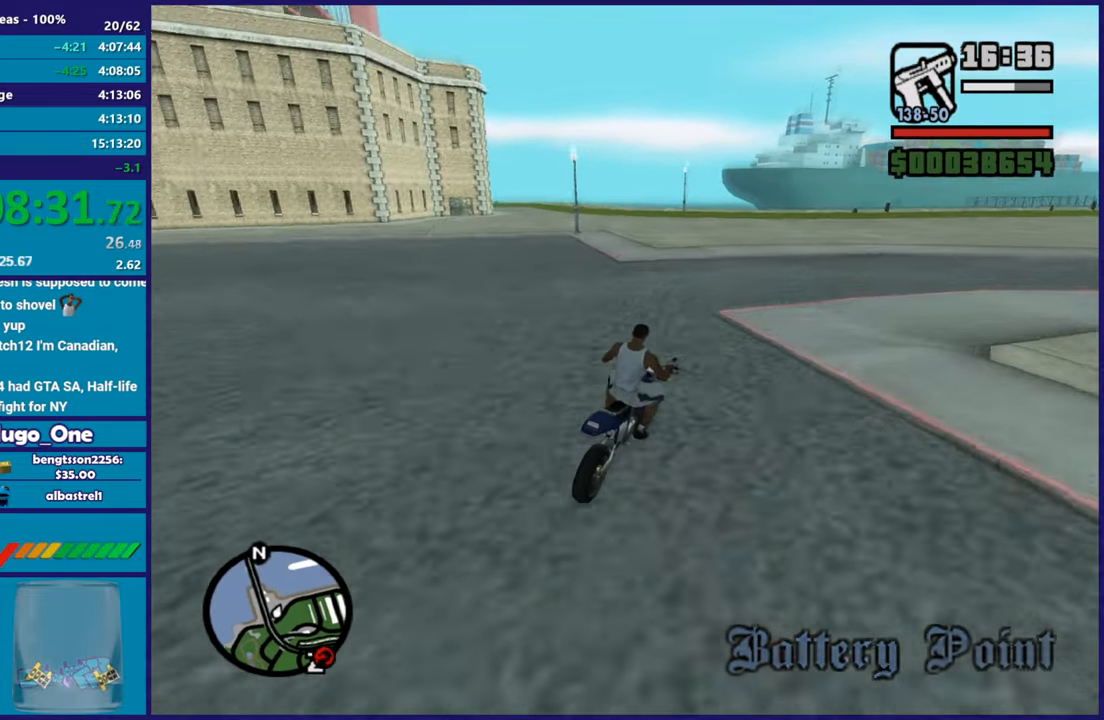
{"buttons": [], "left_stick": "down-right", "right_stick": "down-left", "button_events": []}
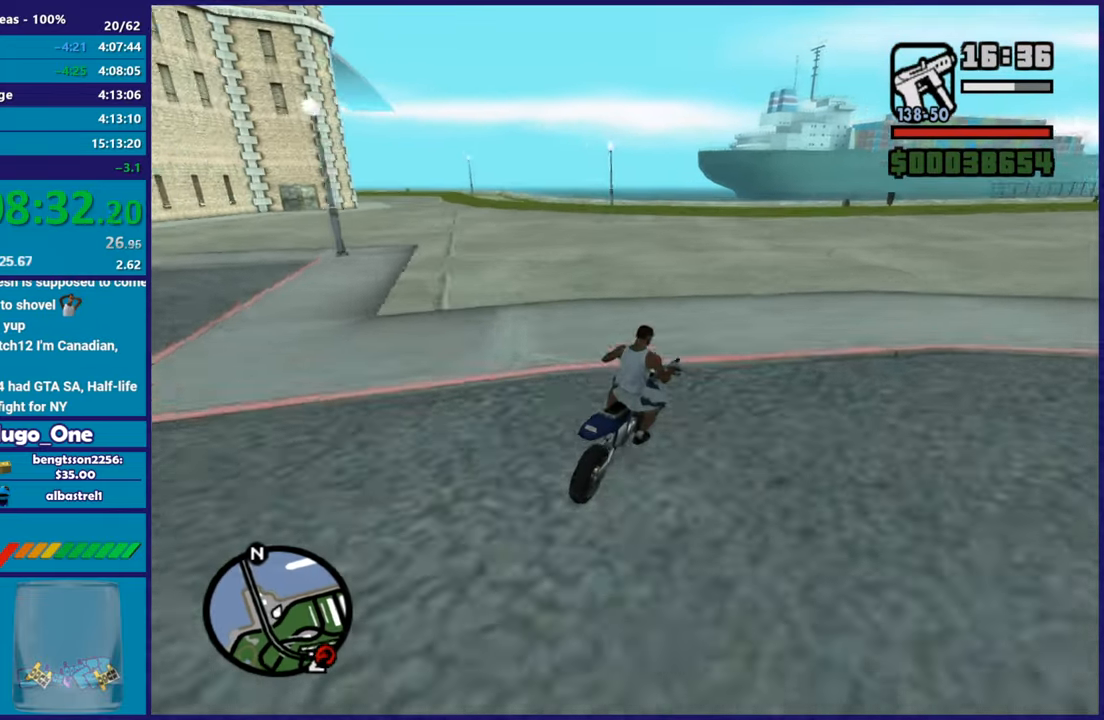
{"buttons": [], "left_stick": "down-right", "right_stick": "down-left", "button_events": []}
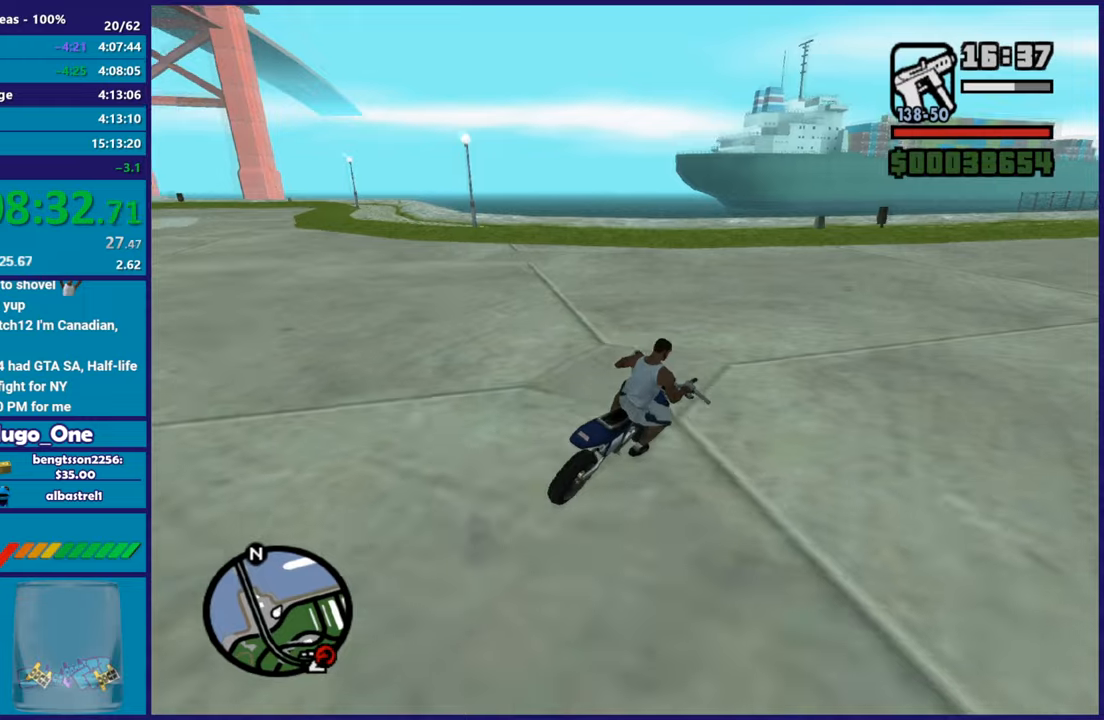
{"buttons": ["L2"], "left_stick": "center", "right_stick": "left", "button_events": [[83, "L2", "down"], [317, "L2", "up"], [500, "L2", "down"]]}
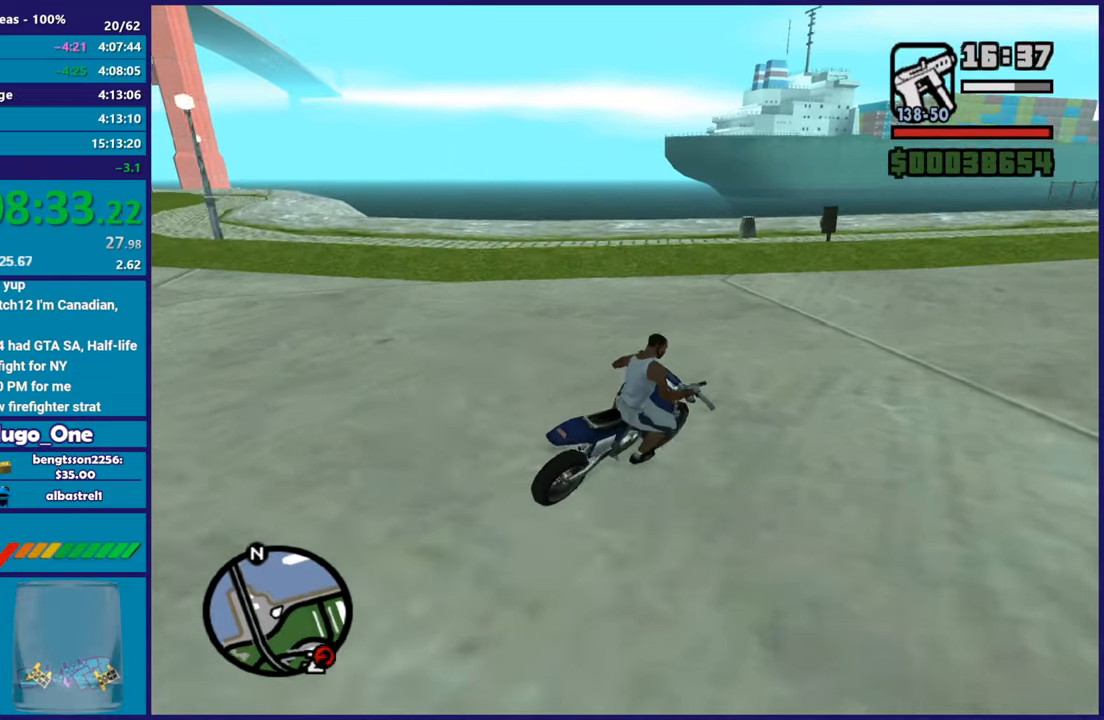
{"buttons": ["L2"], "left_stick": "center", "right_stick": "down-left", "button_events": []}
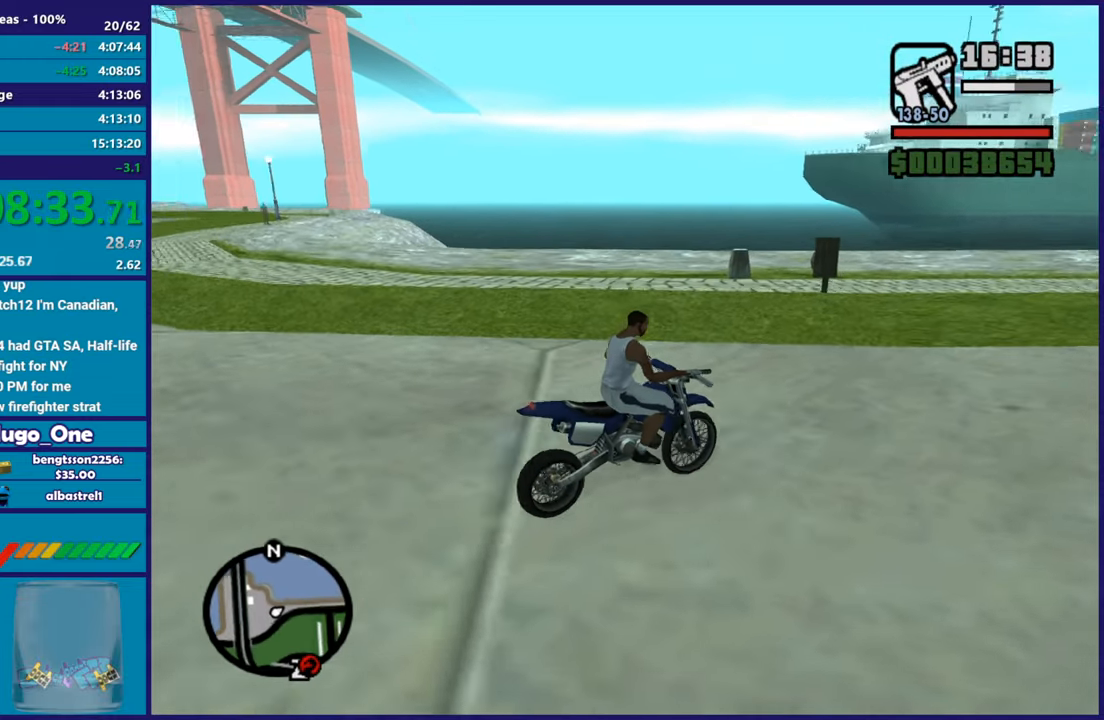
{"buttons": ["Y"], "left_stick": "up", "right_stick": "center", "button_events": [[200, "Y", "down"], [350, "Y", "up"], [400, "L2", "up"], [400, "Y", "down"]]}
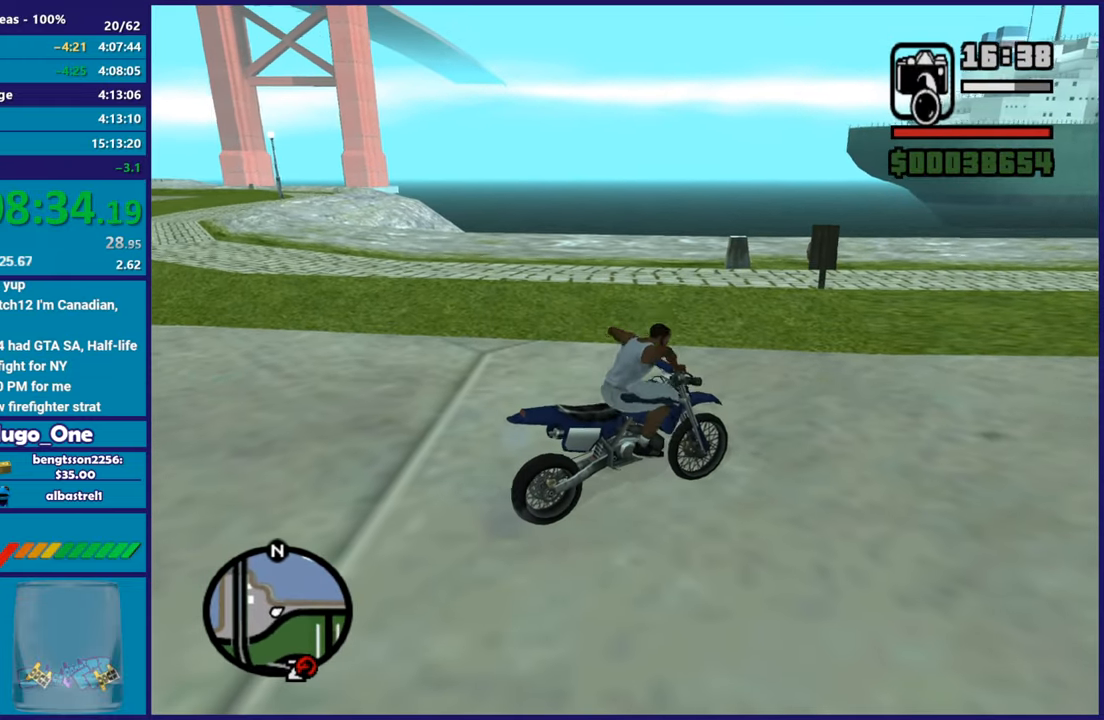
{"buttons": [], "left_stick": "up-right", "right_stick": "up-right", "button_events": [[34, "Y", "up"], [84, "Y", "down"], [184, "Y", "up"]]}
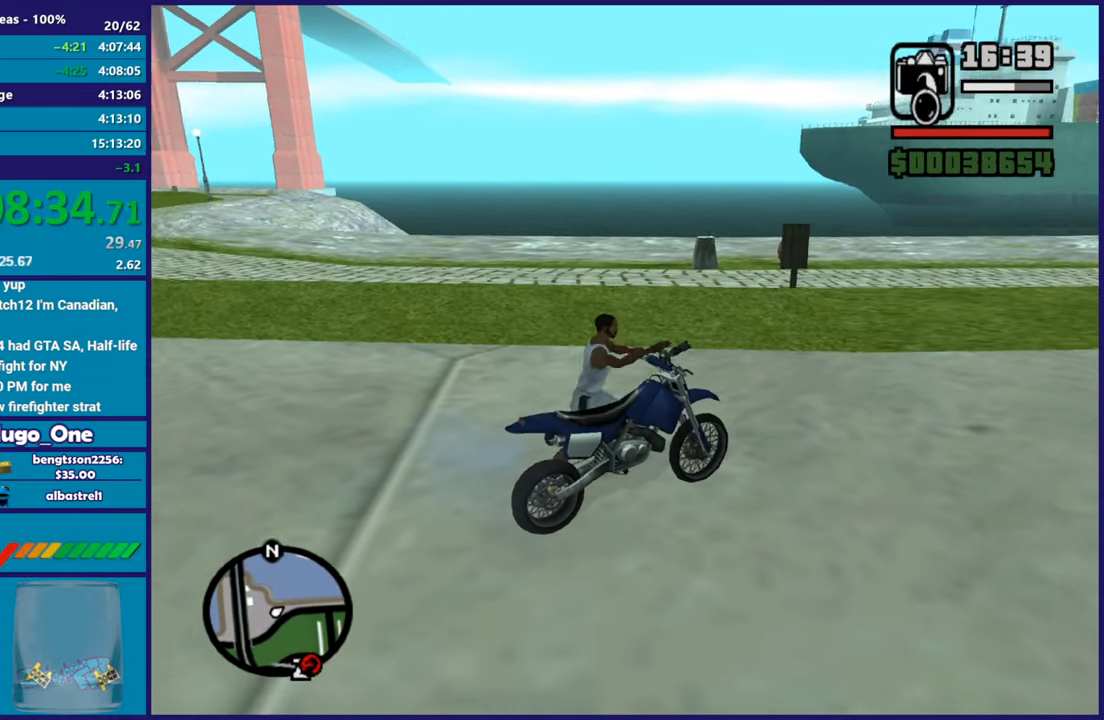
{"buttons": [], "left_stick": "up", "right_stick": "up-right", "button_events": [[167, "A", "down"], [267, "A", "up"]]}
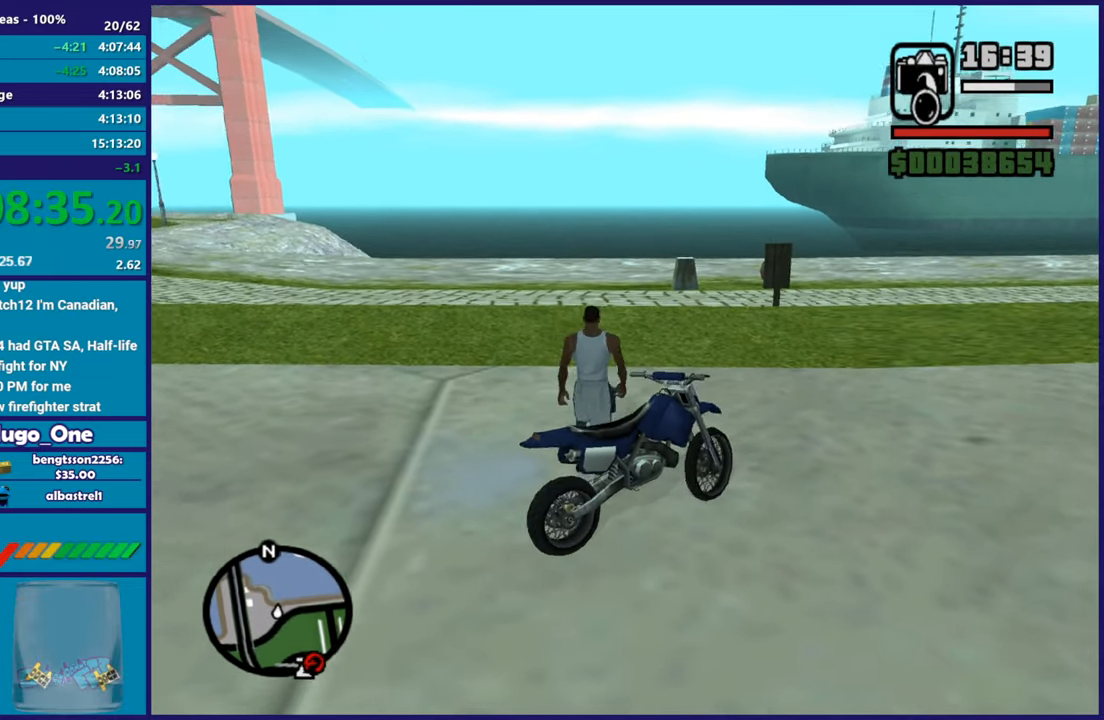
{"buttons": ["L2", "DPAD_UP"], "left_stick": "center", "right_stick": "center", "button_events": [[50, "L2", "down"], [200, "DPAD_UP", "down"]]}
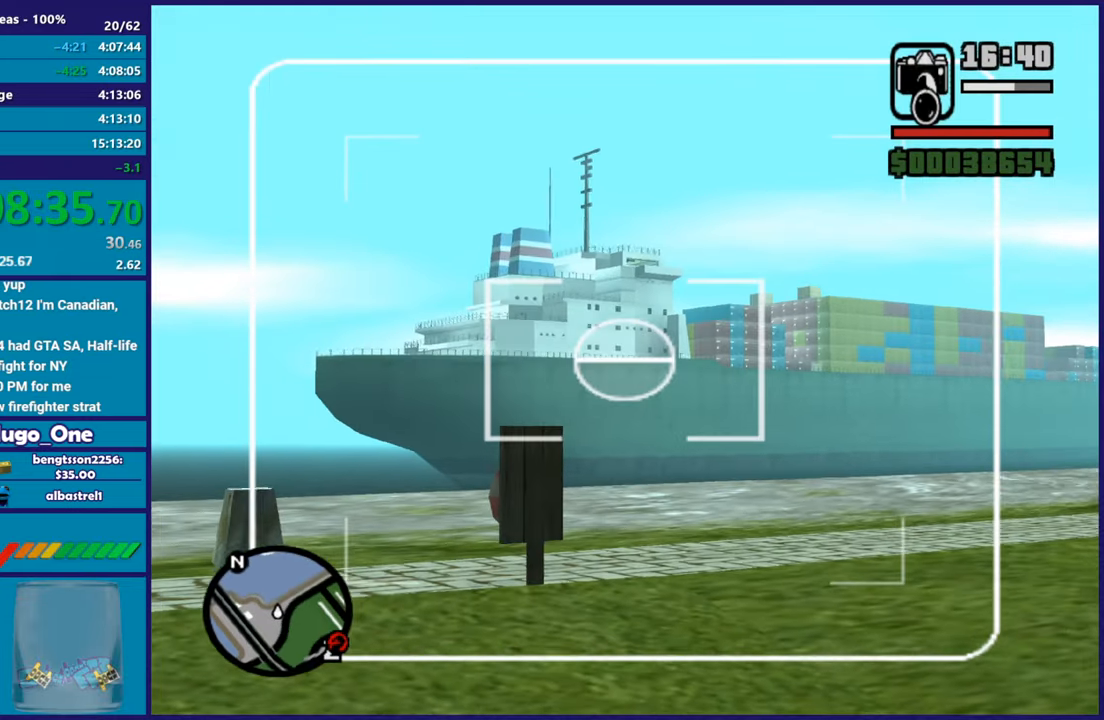
{"buttons": ["L2", "DPAD_UP"], "left_stick": "center", "right_stick": "down-left", "button_events": []}
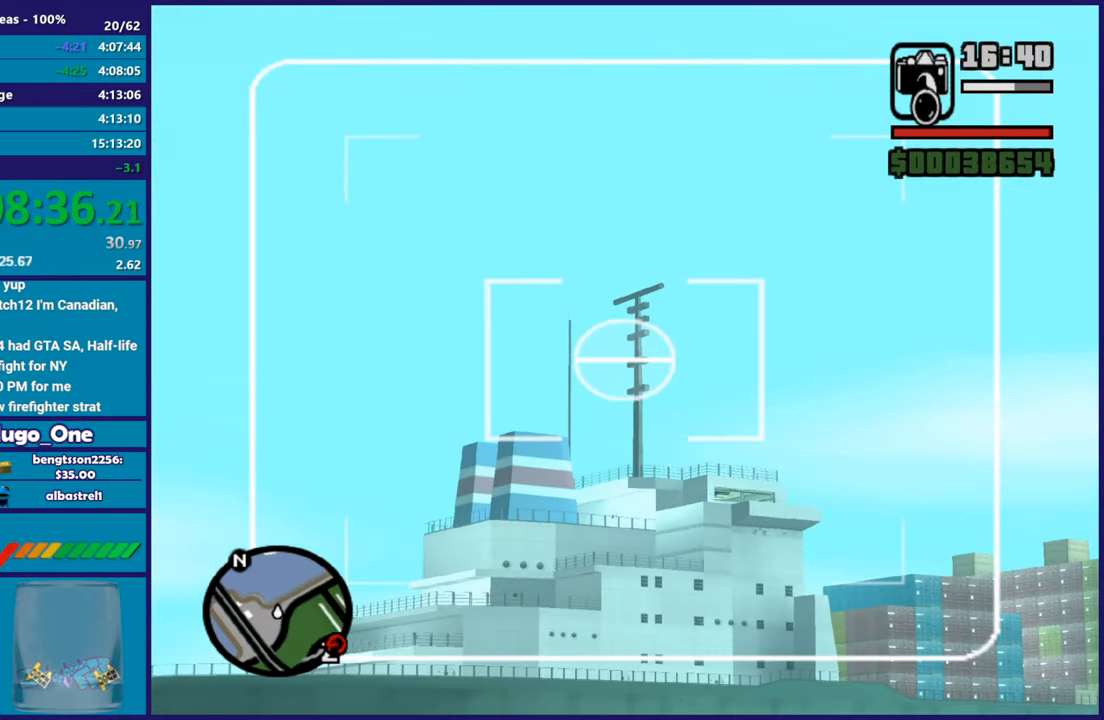
{"buttons": ["L2", "DPAD_UP"], "left_stick": "center", "right_stick": "center", "button_events": []}
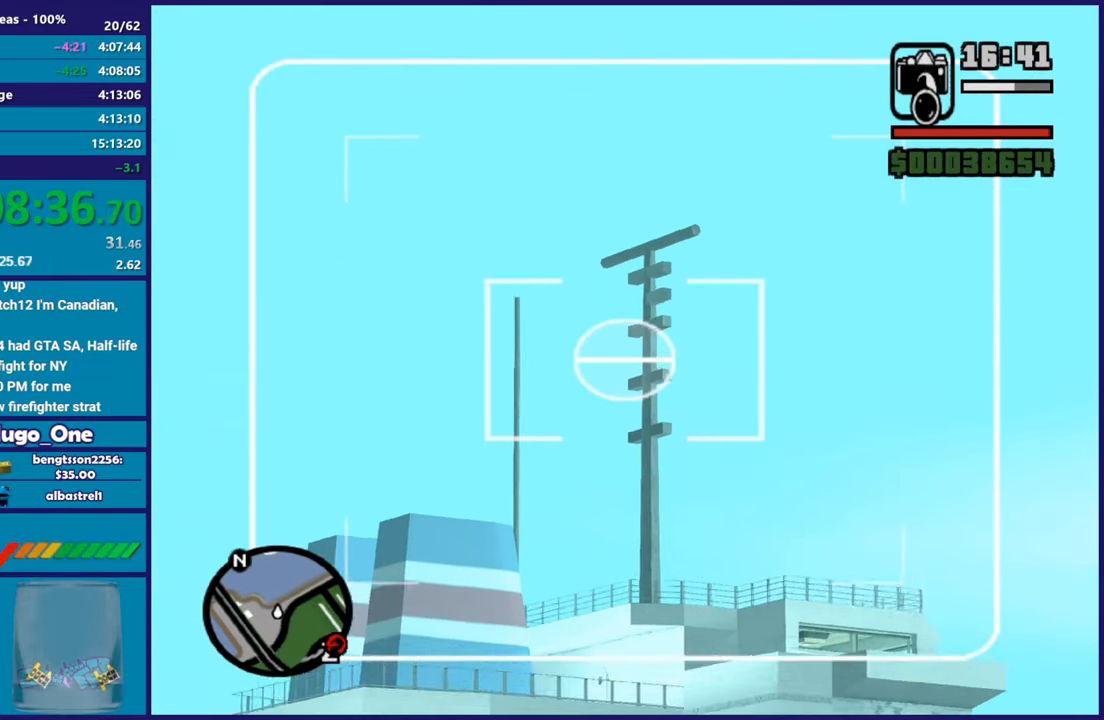
{"buttons": [], "left_stick": "center", "right_stick": "center", "button_events": [[250, "R2", "down"], [433, "R2", "up"], [450, "DPAD_UP", "up"], [484, "L2", "up"]]}
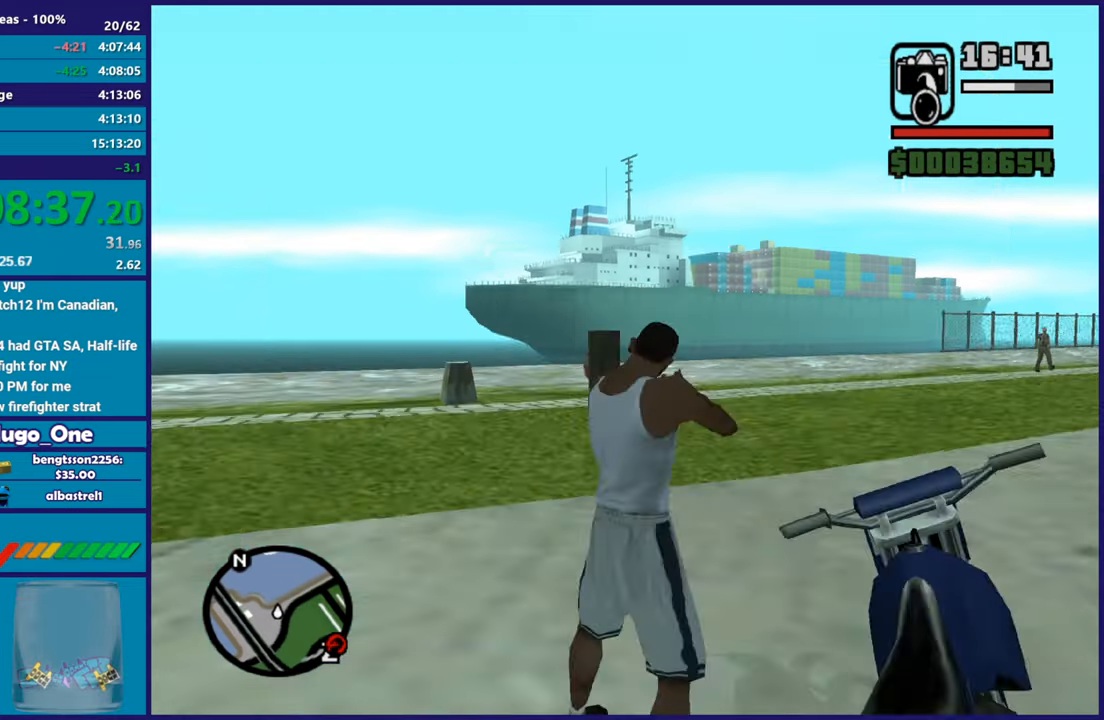
{"buttons": ["L2", "DPAD_UP"], "left_stick": "center", "right_stick": "up", "button_events": [[166, "L2", "down"], [417, "DPAD_UP", "down"]]}
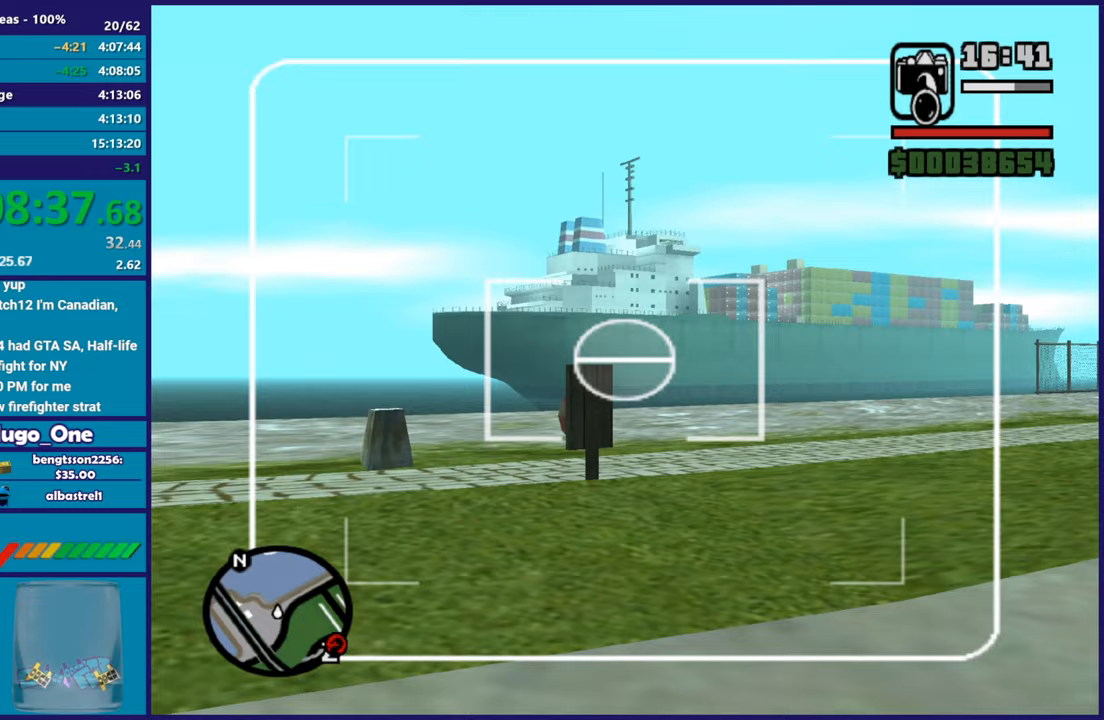
{"buttons": ["L2", "DPAD_UP"], "left_stick": "center", "right_stick": "center", "button_events": []}
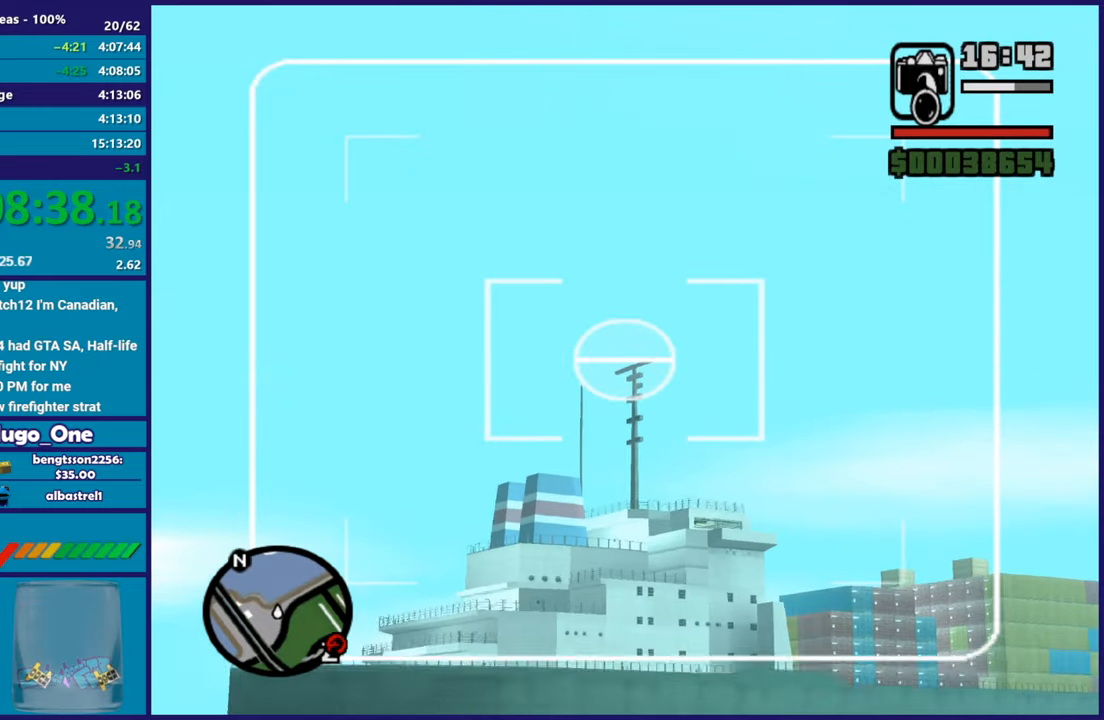
{"buttons": ["L2", "DPAD_UP"], "left_stick": "center", "right_stick": "center", "button_events": []}
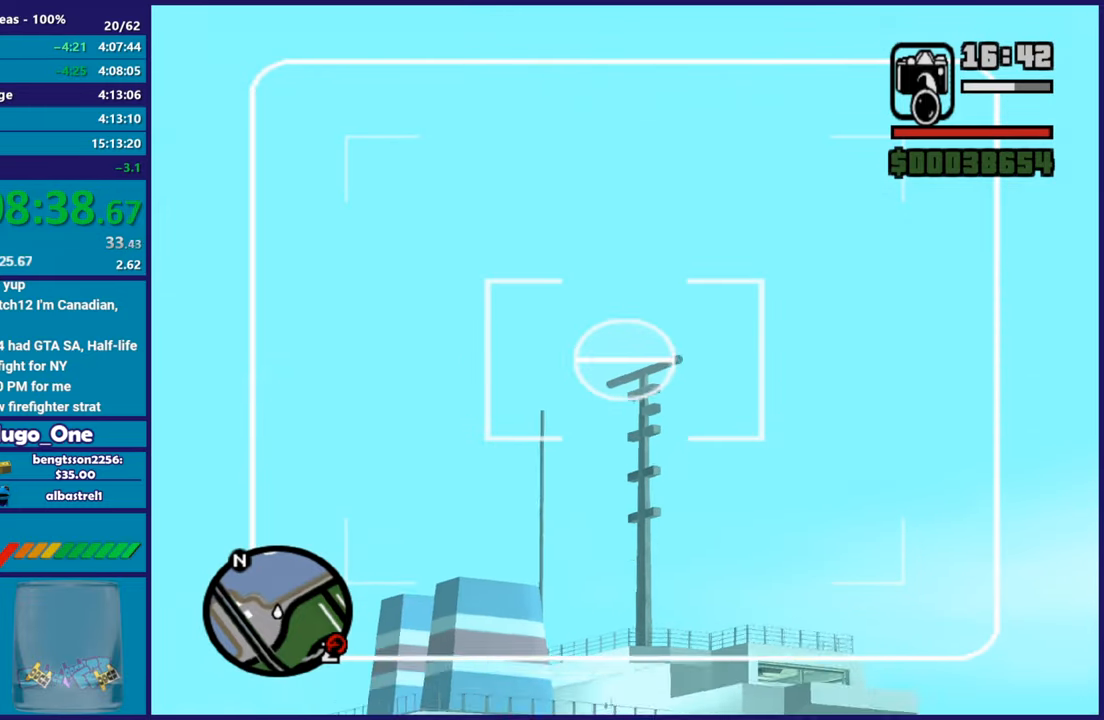
{"buttons": ["L2", "DPAD_UP"], "left_stick": "center", "right_stick": "center", "button_events": []}
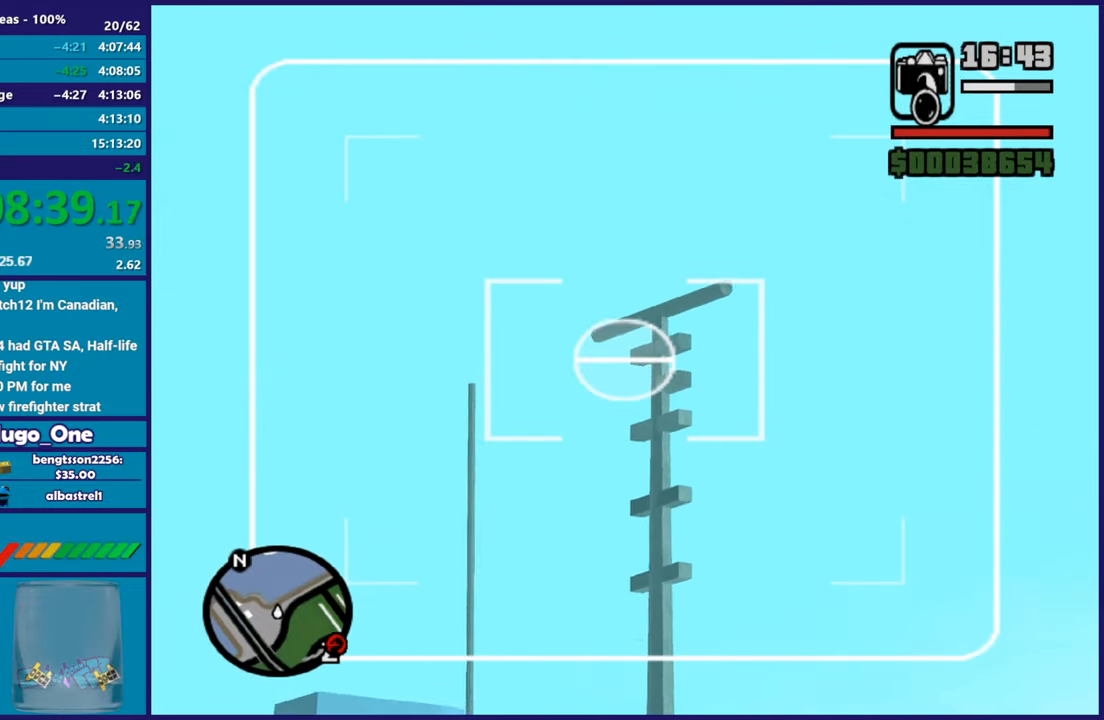
{"buttons": ["L2", "DPAD_UP"], "left_stick": "center", "right_stick": "up-right", "button_events": []}
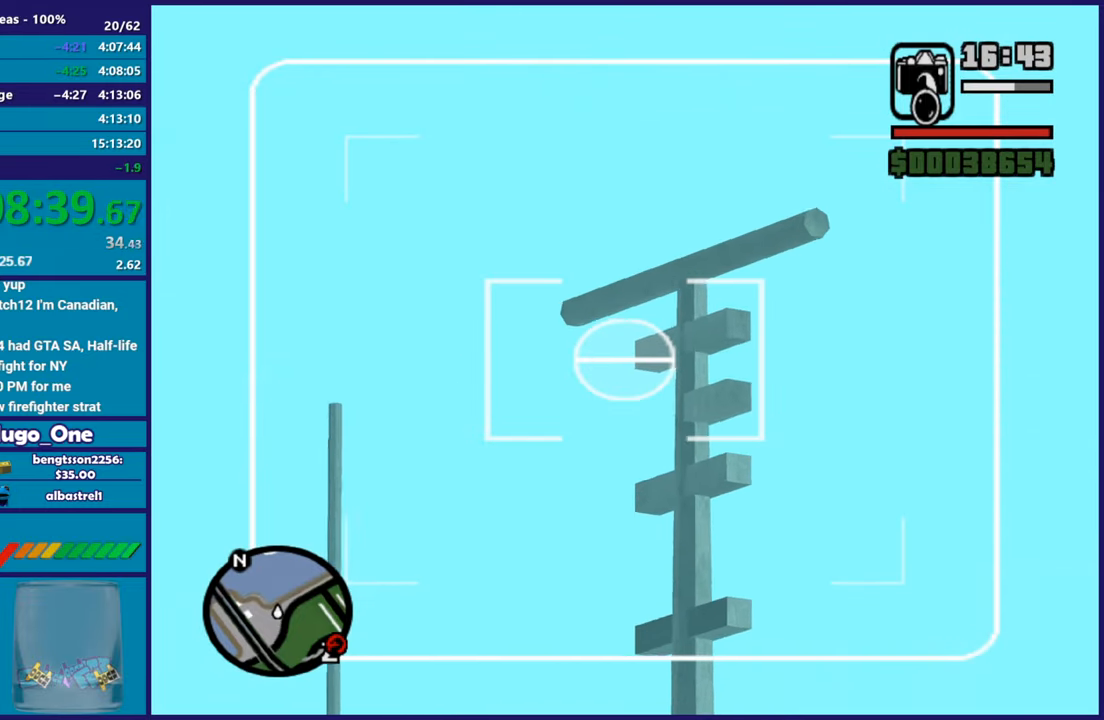
{"buttons": [], "left_stick": "center", "right_stick": "center", "button_events": [[133, "R2", "down"], [300, "R2", "up"], [417, "DPAD_UP", "up"], [501, "L2", "up"]]}
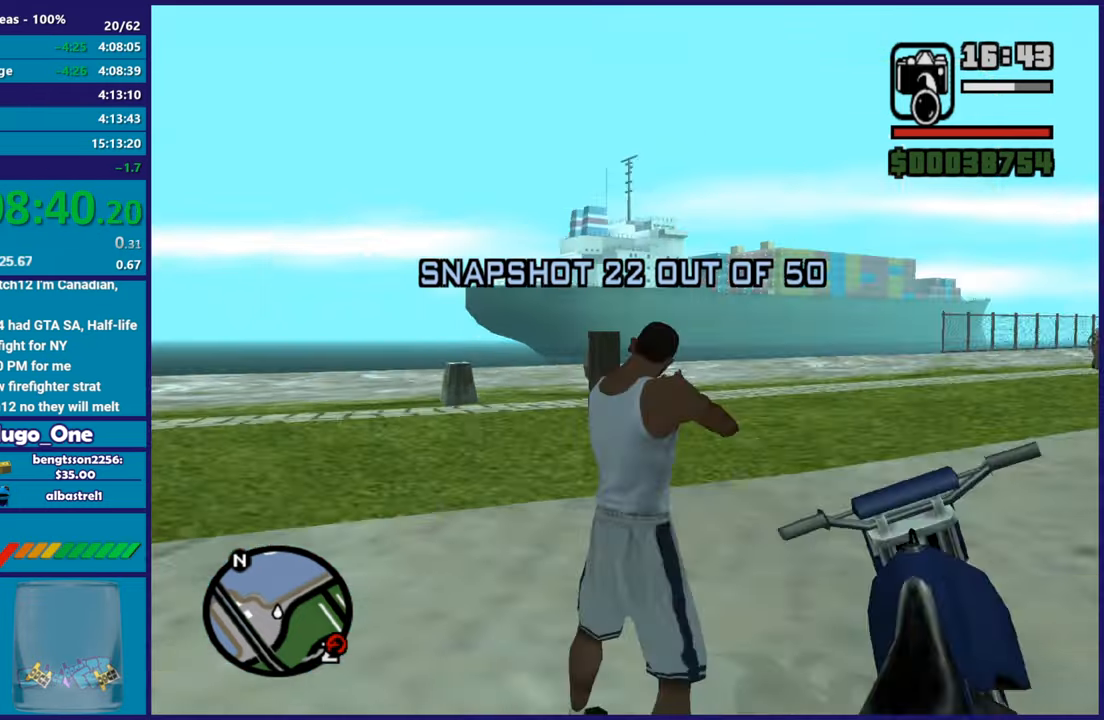
{"buttons": ["L2", "DPAD_UP"], "left_stick": "center", "right_stick": "up-left", "button_events": [[100, "L2", "down"], [283, "DPAD_UP", "down"]]}
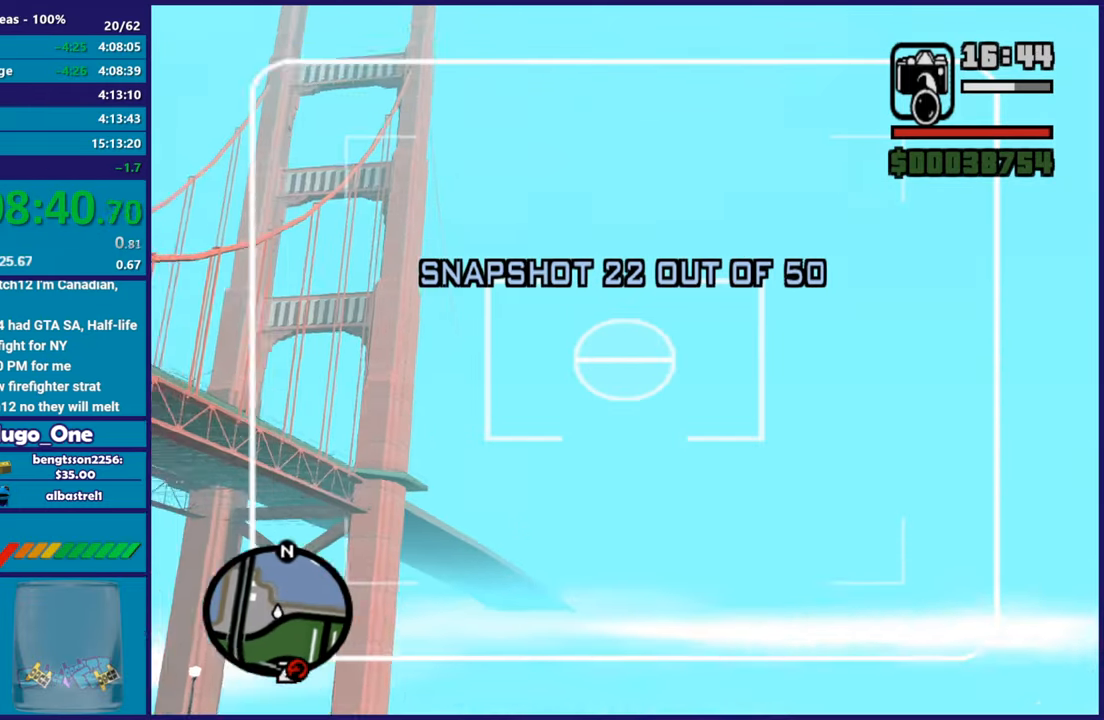
{"buttons": ["L2", "DPAD_UP"], "left_stick": "center", "right_stick": "center", "button_events": []}
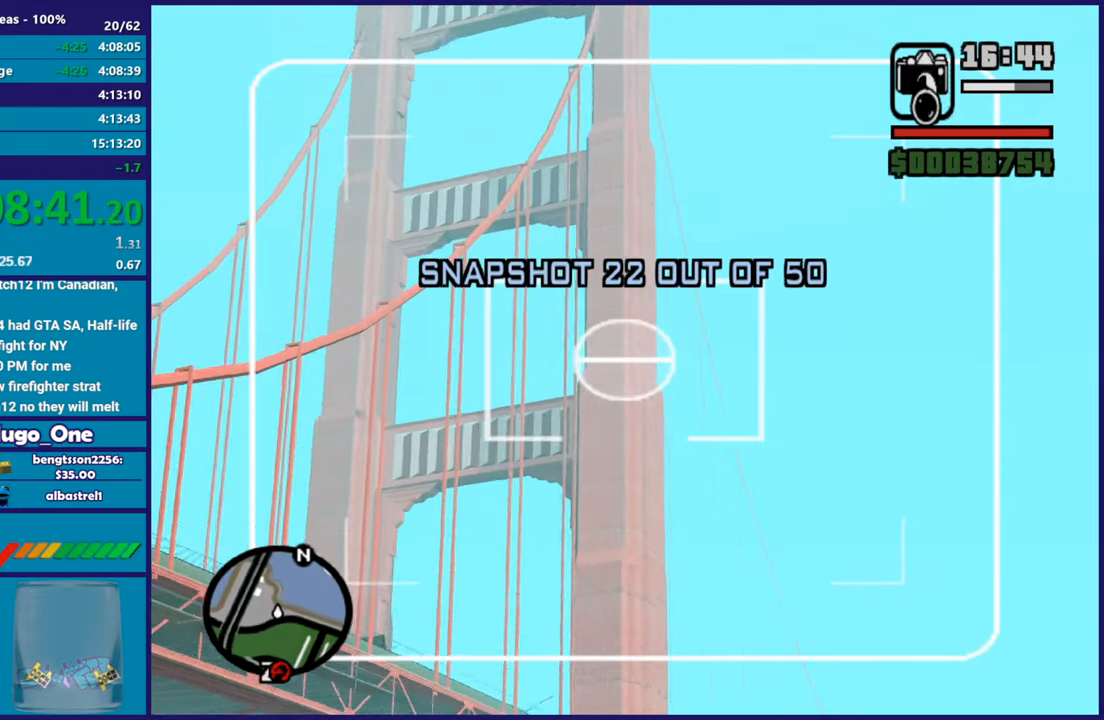
{"buttons": ["L2", "DPAD_UP"], "left_stick": "center", "right_stick": "up-right", "button_events": []}
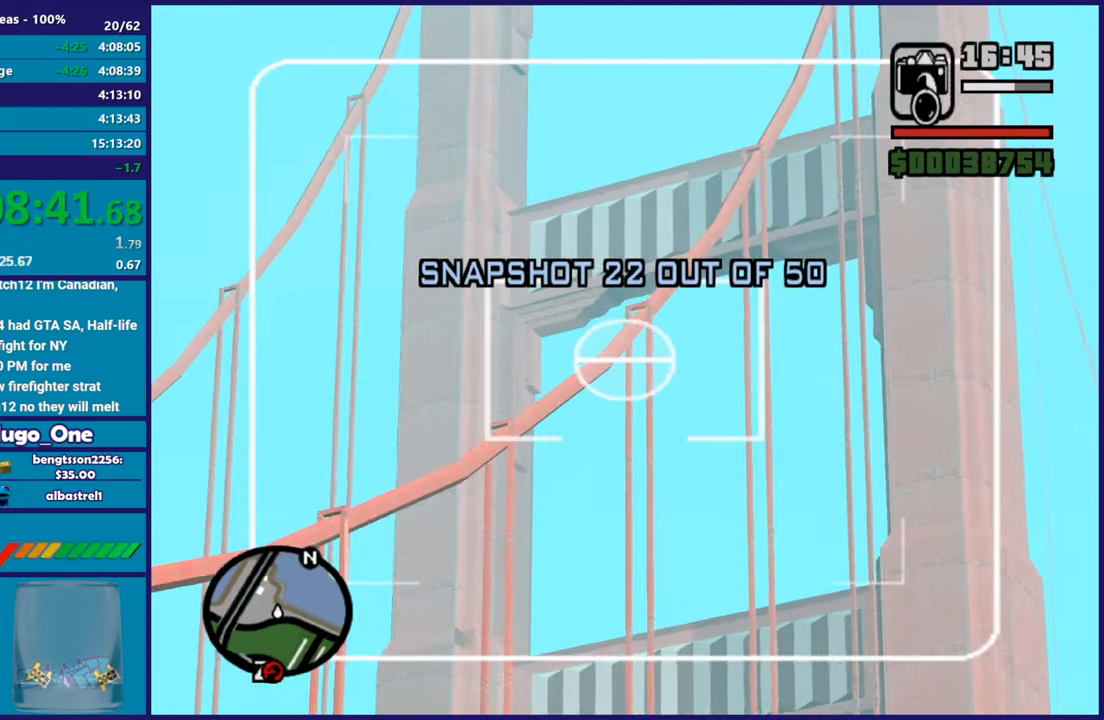
{"buttons": ["L2", "DPAD_UP"], "left_stick": "center", "right_stick": "right", "button_events": []}